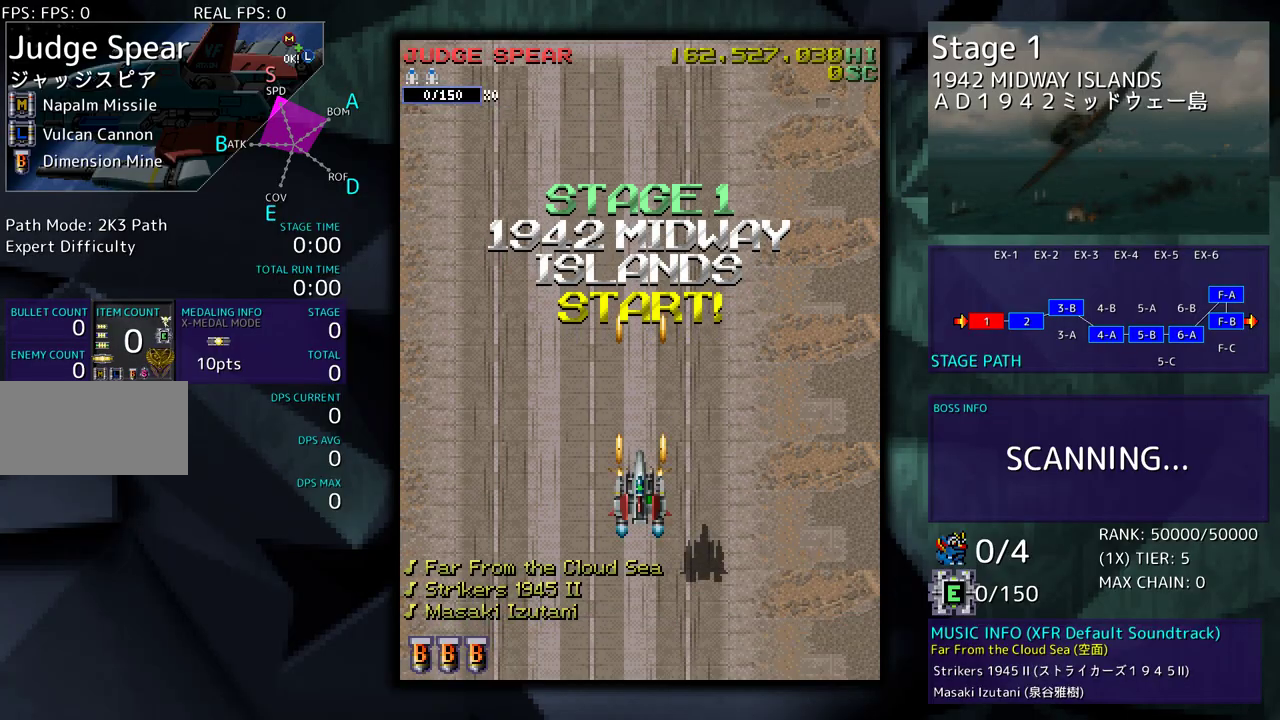
Gameplay with a controller; each line is a JSON object with the inputs held at the frame after it. "events" lists button and stick changes between this image and that frame as [ms after this image, input, new state], when the widget could be followed in between. Not read: L3 R3 other_buttons.
{"buttons": [], "events": []}
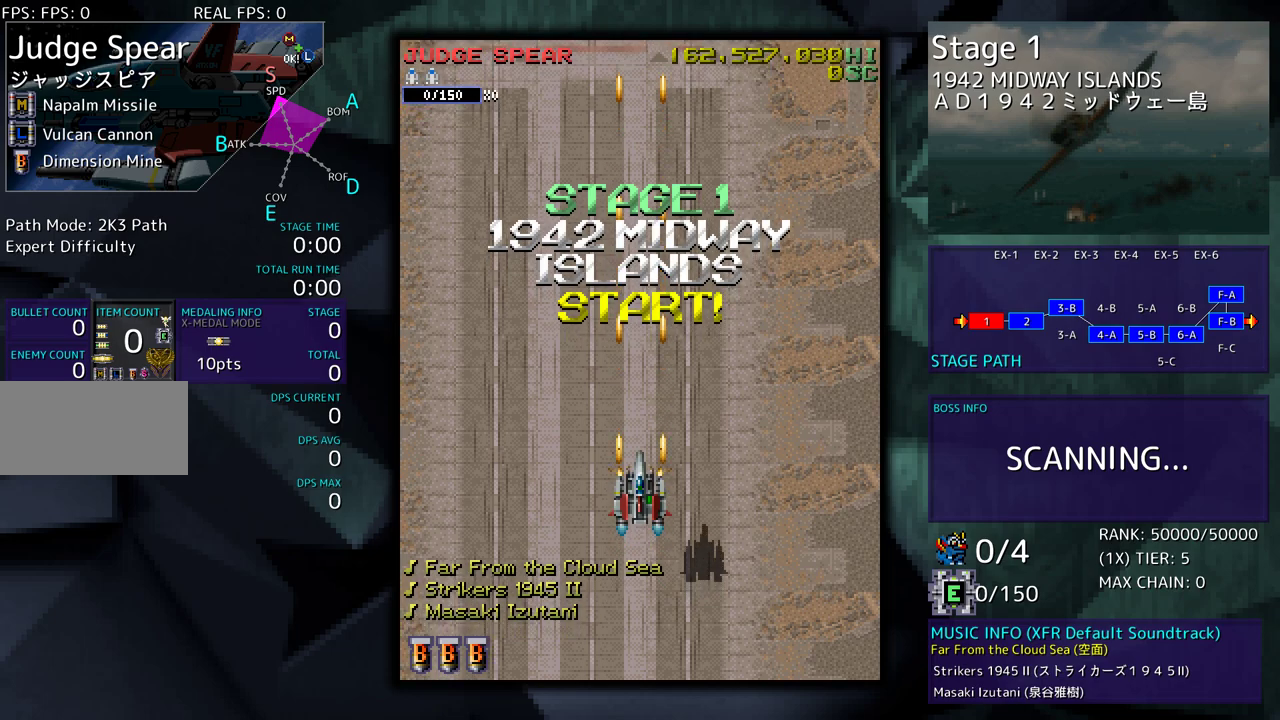
{"buttons": ["DPAD_RIGHT"], "events": [[183, "DPAD_RIGHT", "down"]]}
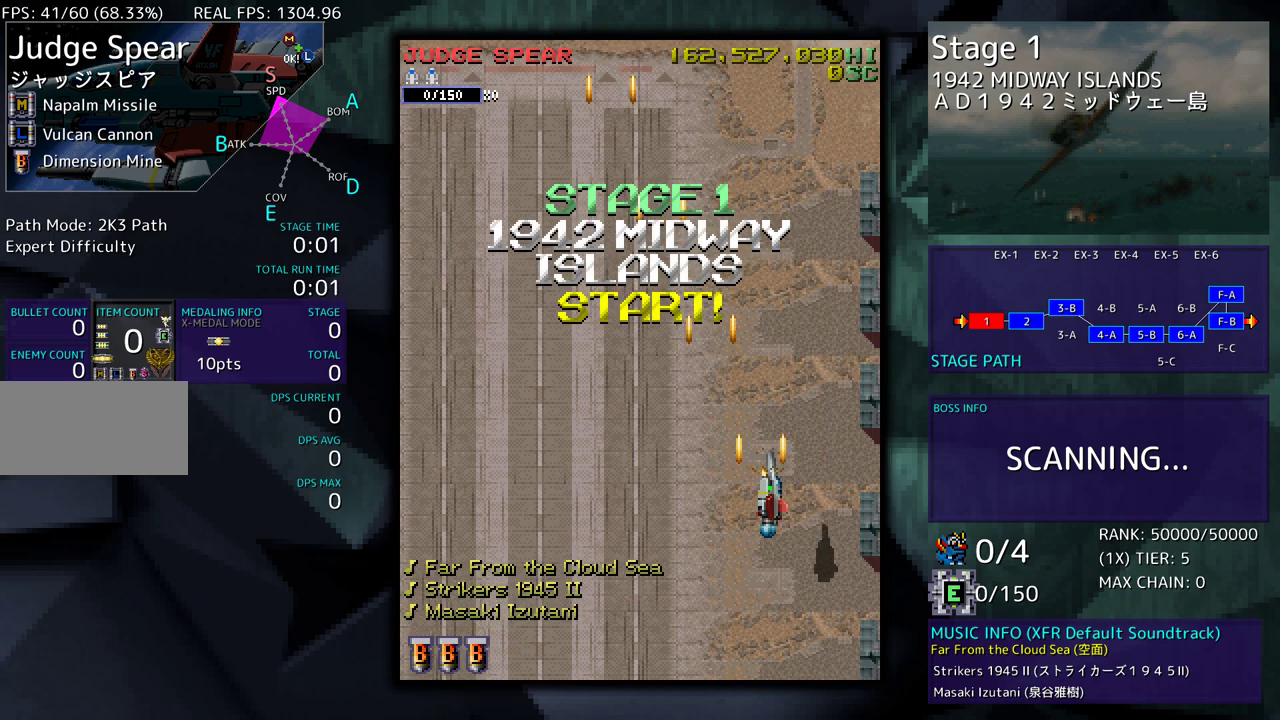
{"buttons": ["DPAD_LEFT"], "events": [[150, "DPAD_RIGHT", "up"], [233, "DPAD_LEFT", "down"]]}
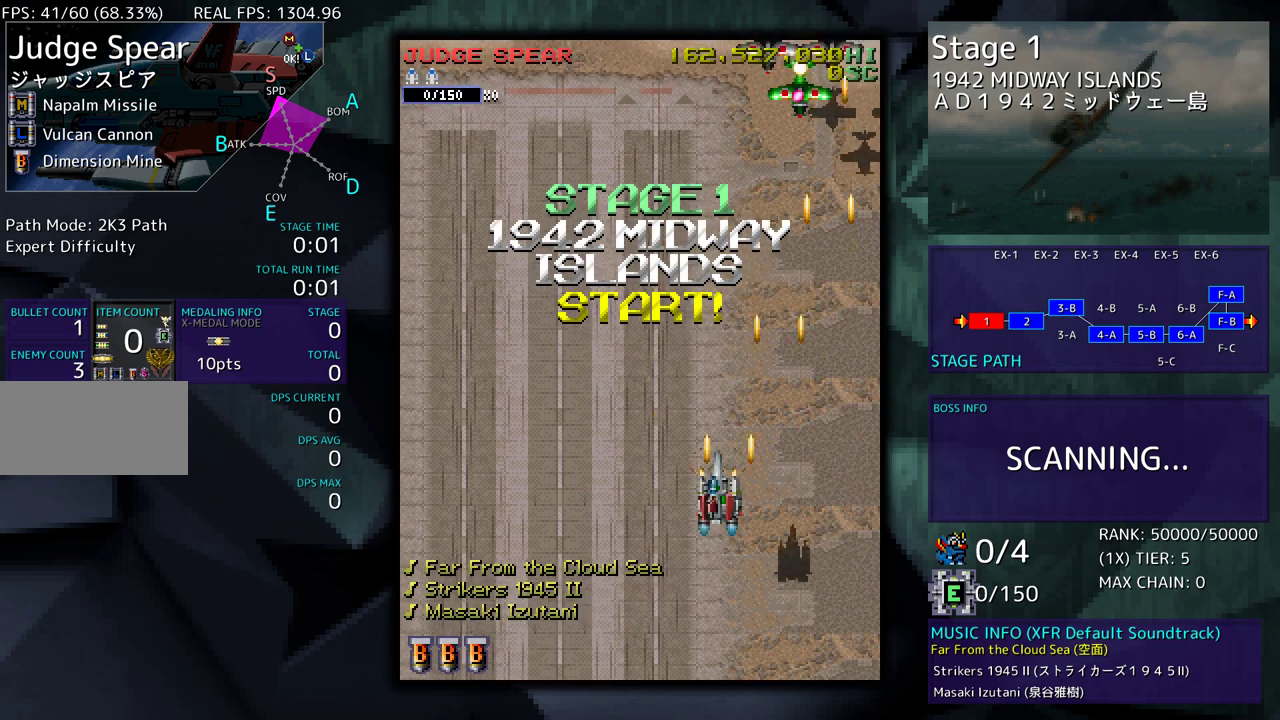
{"buttons": ["DPAD_RIGHT"], "events": [[200, "DPAD_DOWN", "down"], [217, "DPAD_LEFT", "up"], [233, "DPAD_RIGHT", "down"], [317, "DPAD_DOWN", "up"]]}
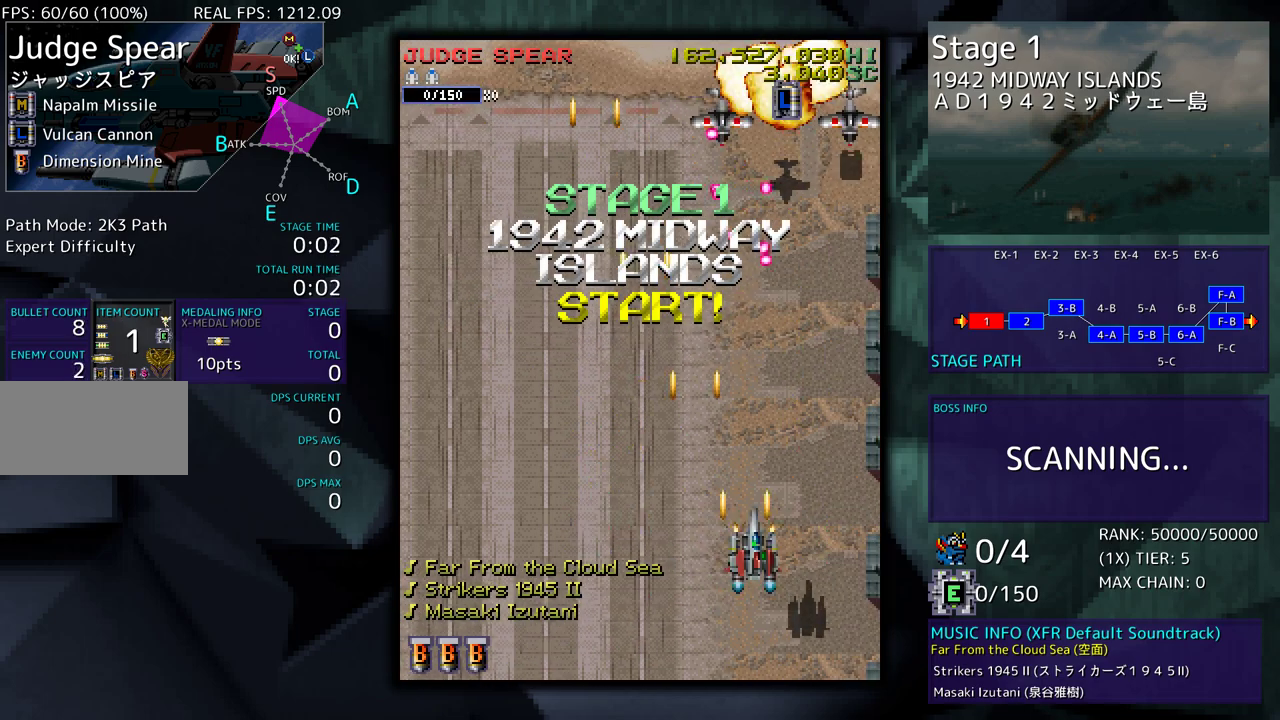
{"buttons": ["DPAD_LEFT"], "events": [[33, "DPAD_RIGHT", "up"], [100, "DPAD_RIGHT", "down"], [117, "DPAD_DOWN", "down"], [200, "DPAD_RIGHT", "up"], [217, "DPAD_LEFT", "down"], [367, "DPAD_DOWN", "up"]]}
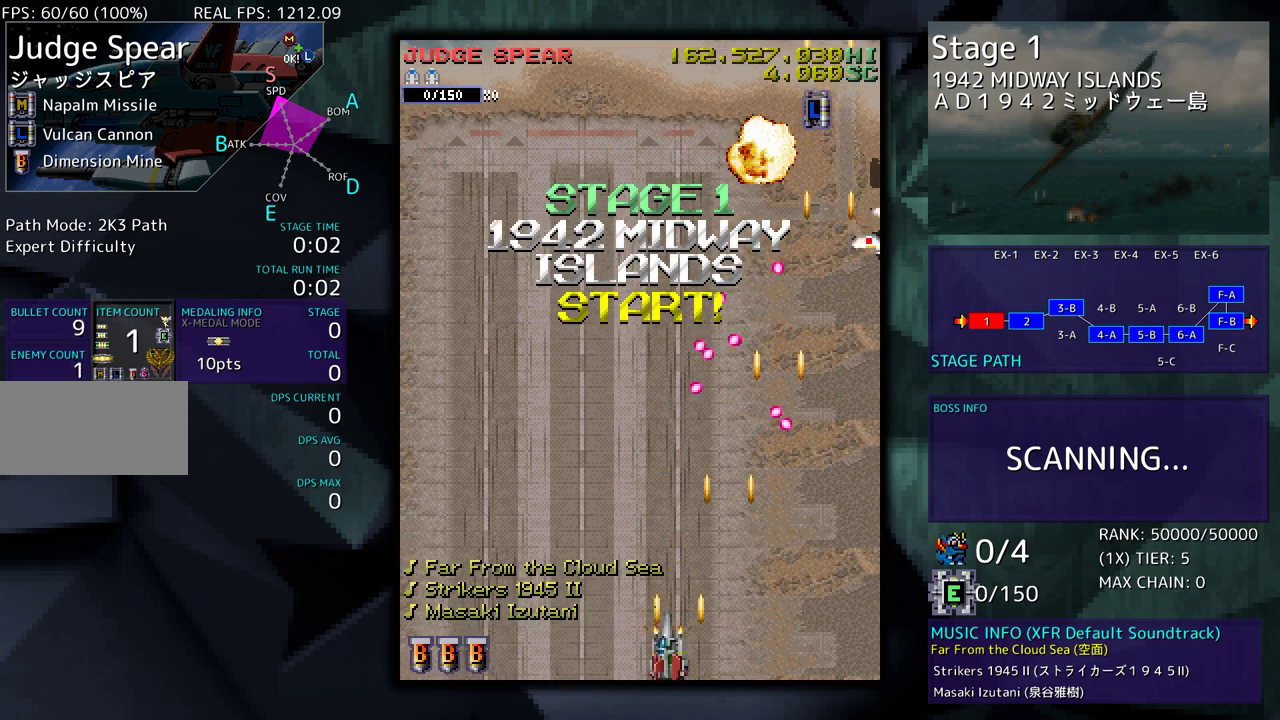
{"buttons": ["DPAD_UP"], "events": [[50, "DPAD_UP", "down"], [350, "DPAD_LEFT", "up"], [383, "DPAD_RIGHT", "down"], [467, "DPAD_RIGHT", "up"]]}
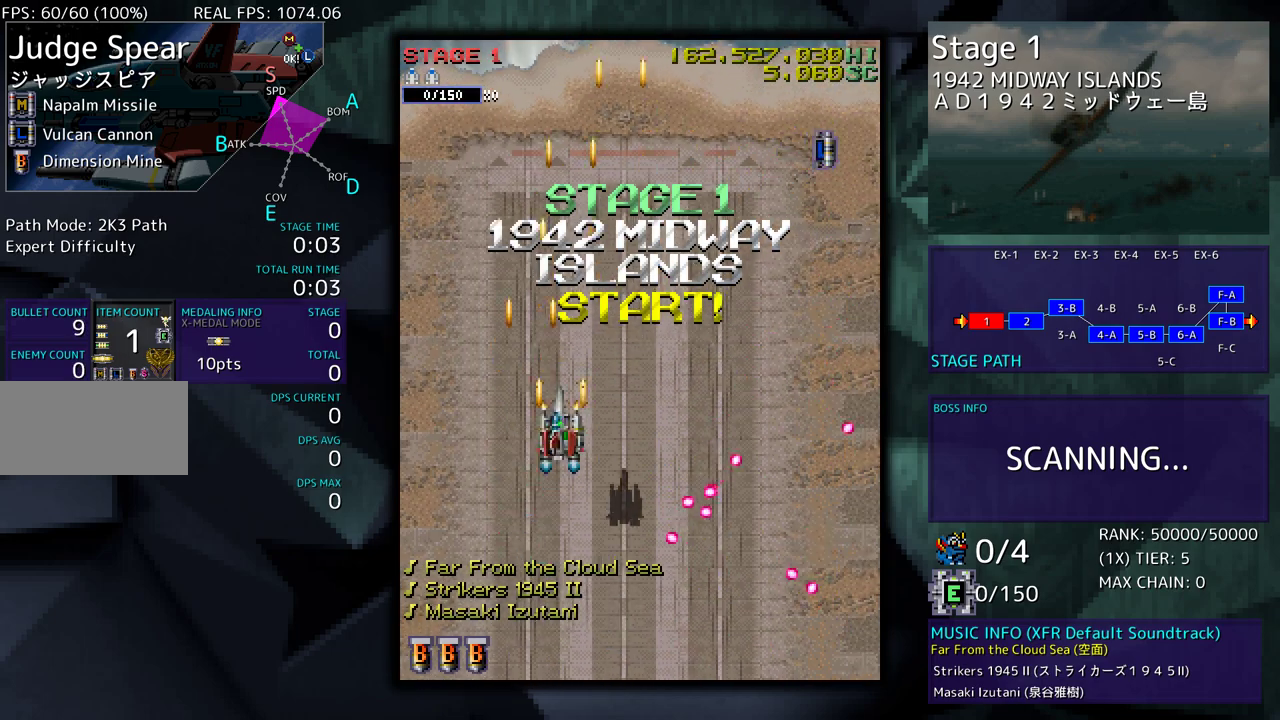
{"buttons": [], "events": [[50, "DPAD_UP", "up"]]}
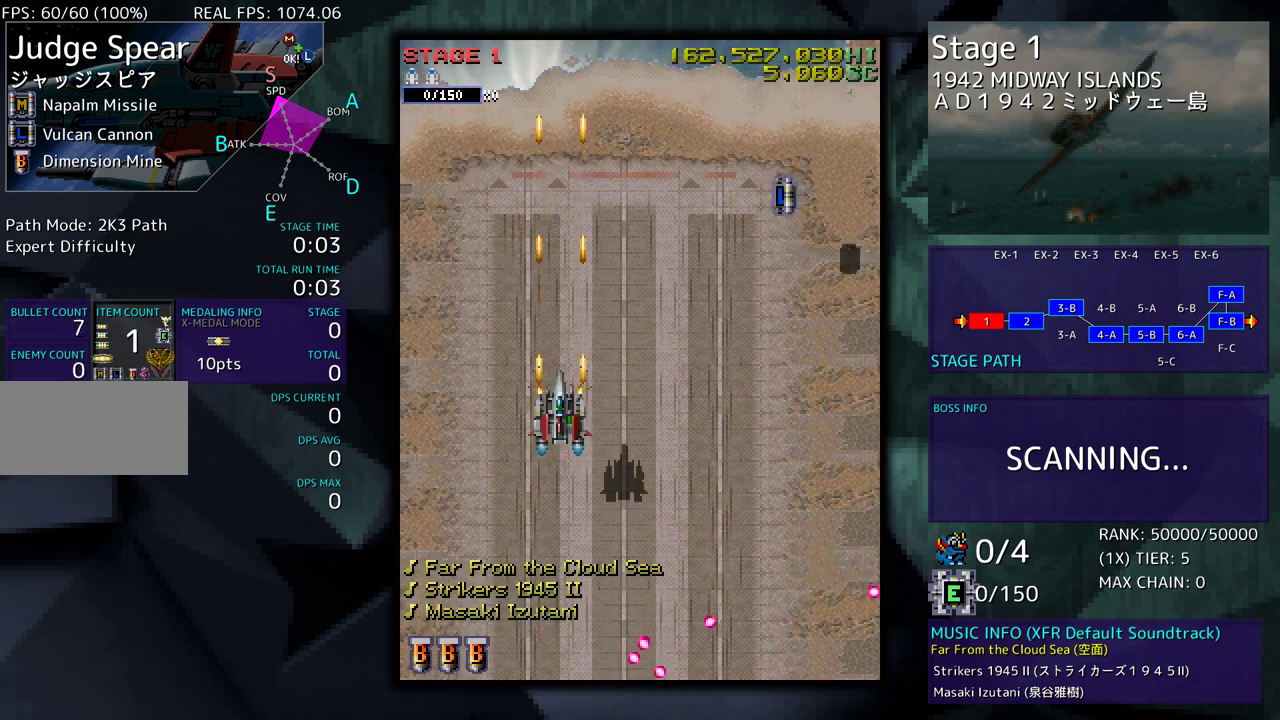
{"buttons": ["DPAD_DOWN"], "events": [[400, "DPAD_DOWN", "down"]]}
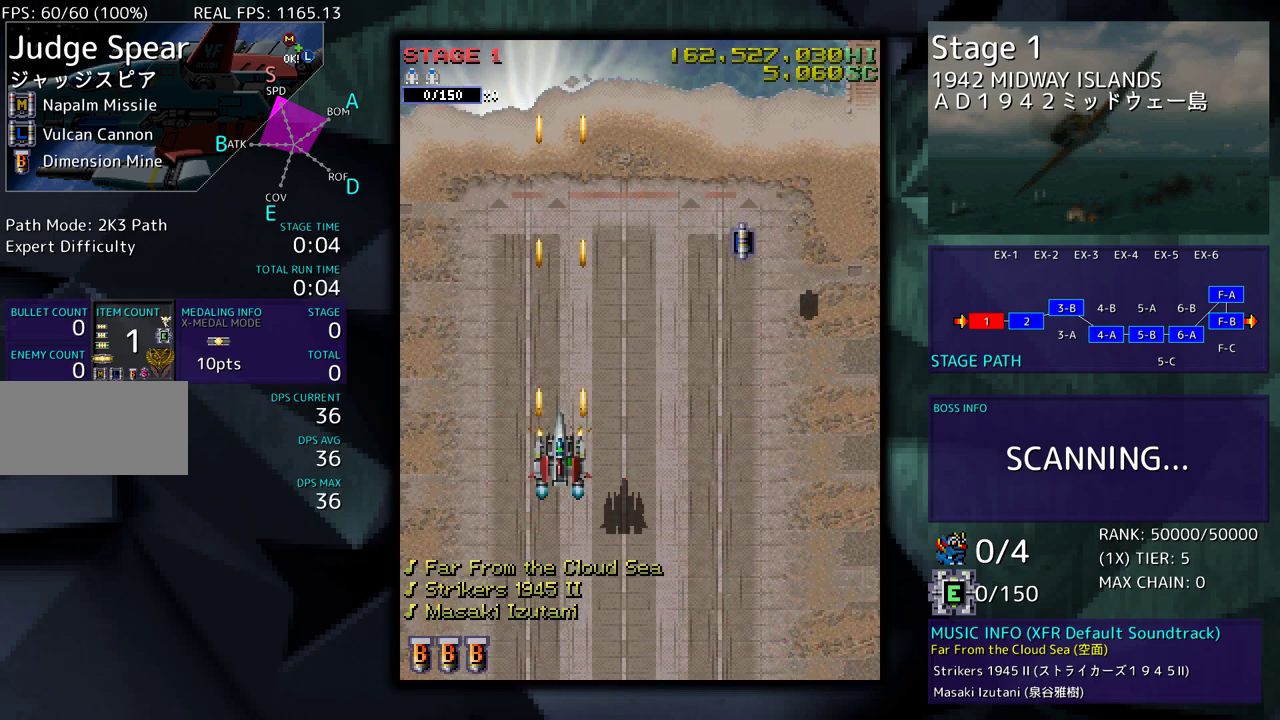
{"buttons": ["DPAD_RIGHT"], "events": [[50, "DPAD_RIGHT", "down"], [100, "DPAD_DOWN", "up"]]}
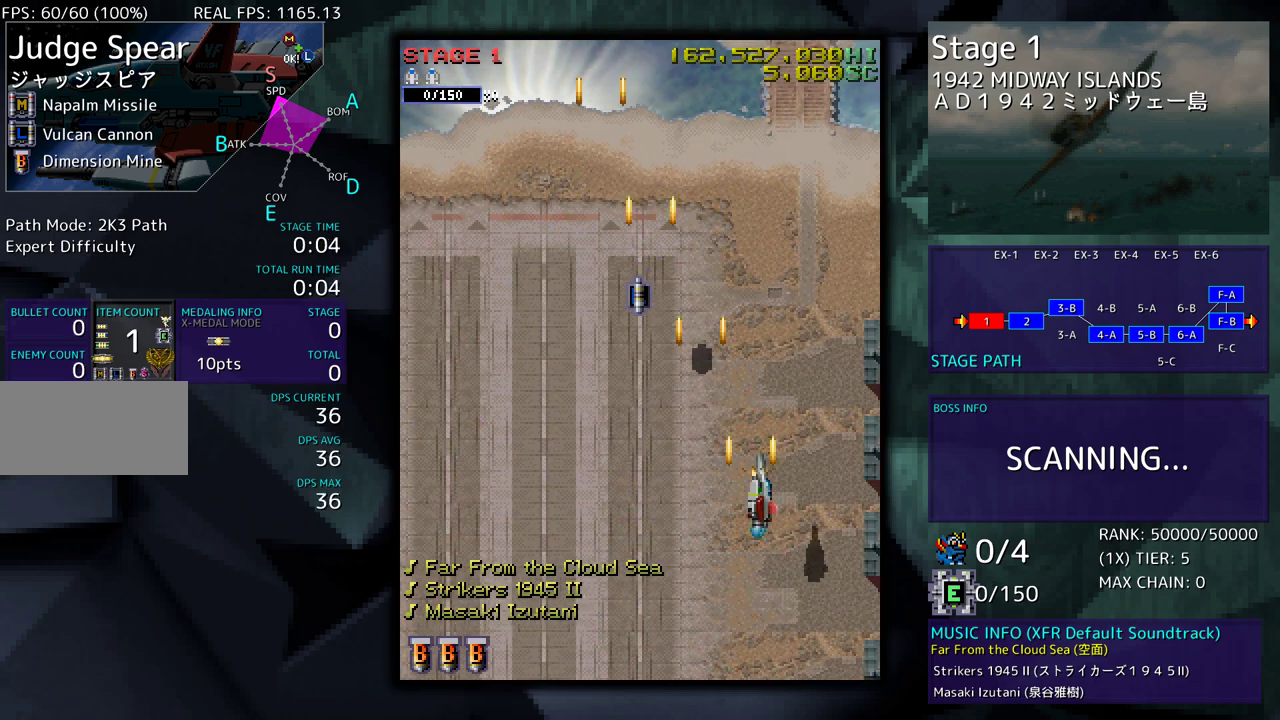
{"buttons": ["DPAD_LEFT"], "events": [[150, "DPAD_RIGHT", "up"], [183, "DPAD_LEFT", "down"], [333, "DPAD_LEFT", "up"], [417, "DPAD_LEFT", "down"]]}
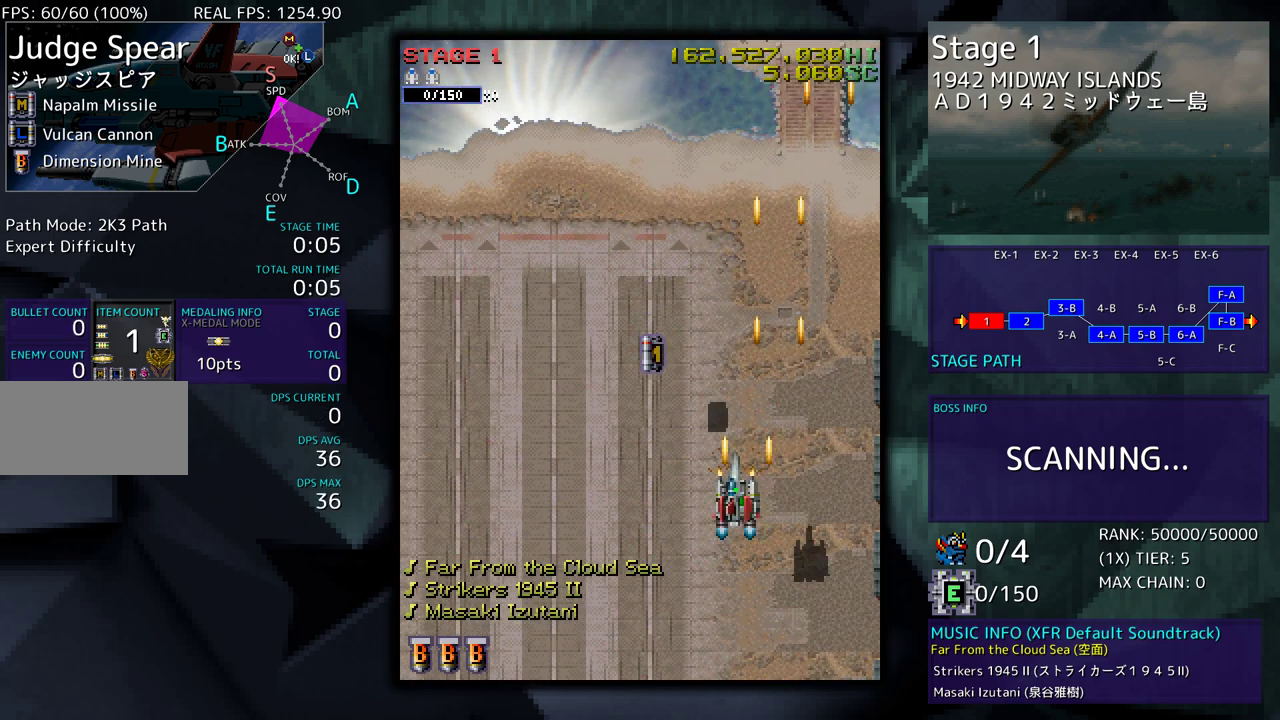
{"buttons": ["DPAD_DOWN", "DPAD_RIGHT"], "events": [[17, "DPAD_LEFT", "up"], [133, "DPAD_LEFT", "down"], [133, "DPAD_UP", "down"], [367, "DPAD_LEFT", "up"], [383, "DPAD_RIGHT", "down"], [383, "DPAD_UP", "up"], [400, "DPAD_DOWN", "down"]]}
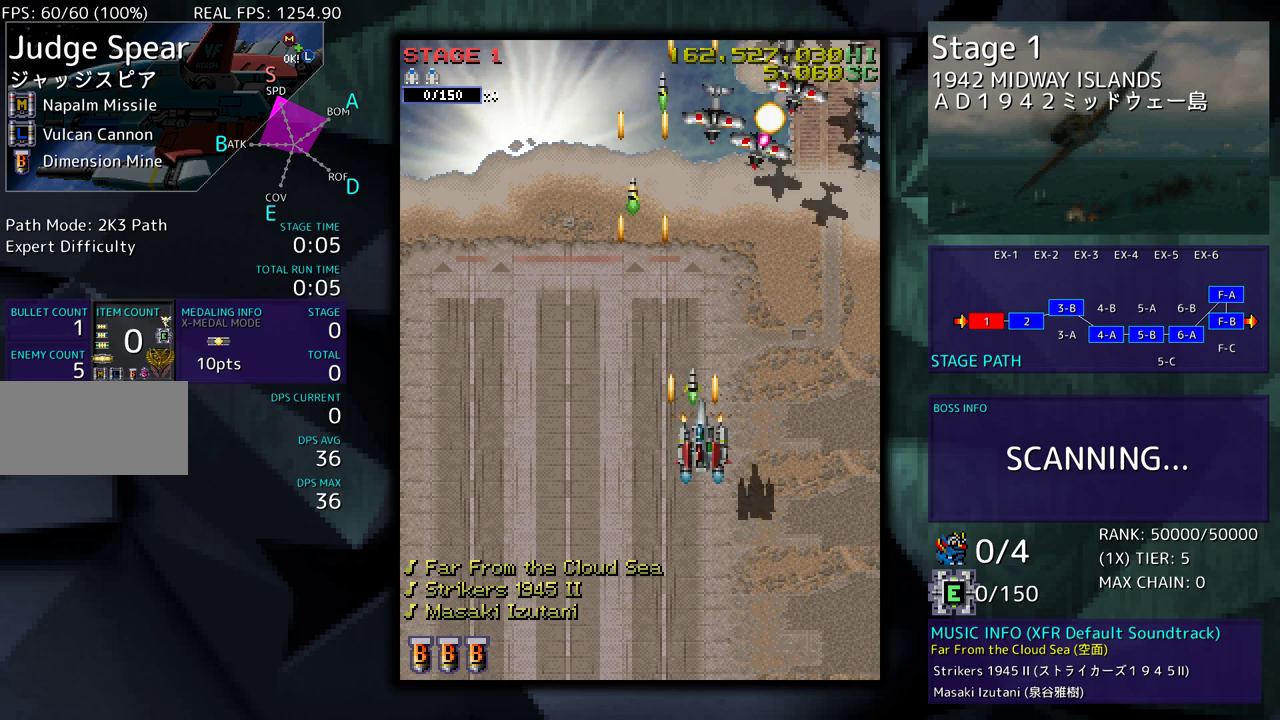
{"buttons": ["DPAD_DOWN", "DPAD_LEFT"], "events": [[150, "DPAD_DOWN", "up"], [150, "DPAD_RIGHT", "up"], [250, "DPAD_RIGHT", "down"], [350, "DPAD_RIGHT", "up"], [417, "DPAD_DOWN", "down"], [467, "DPAD_LEFT", "down"]]}
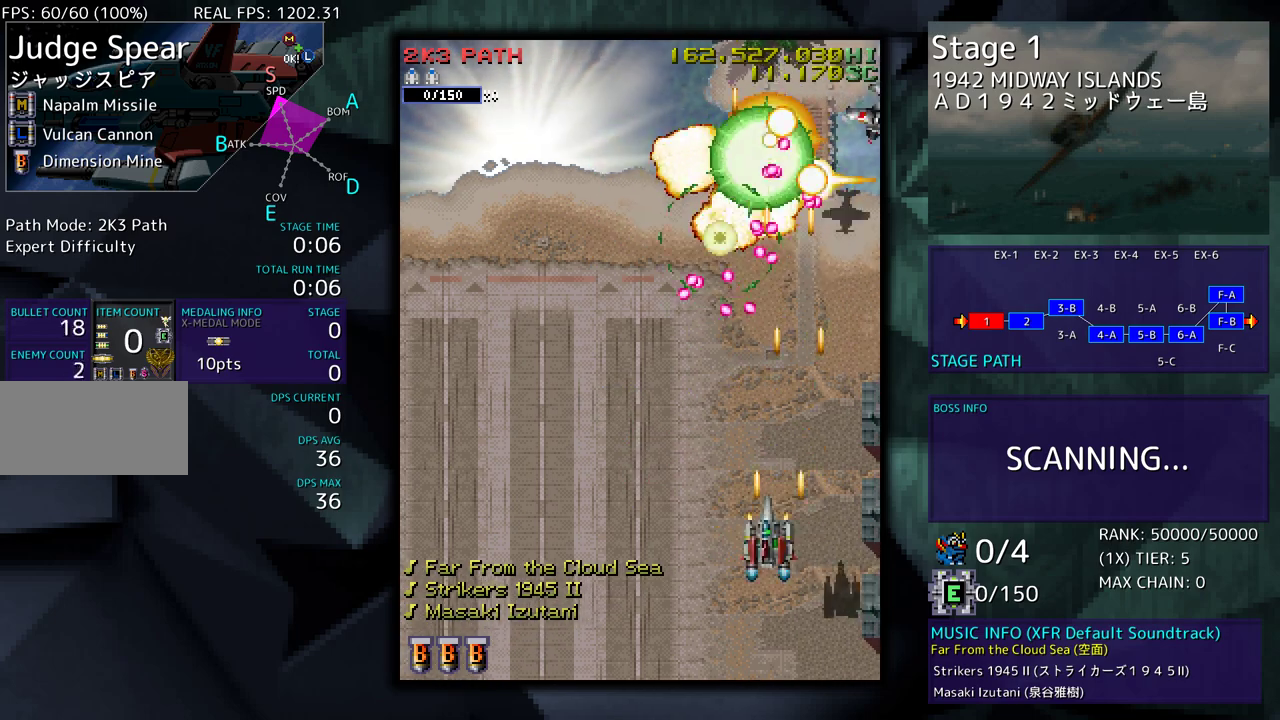
{"buttons": ["DPAD_DOWN", "DPAD_RIGHT"], "events": [[267, "DPAD_DOWN", "up"], [350, "DPAD_UP", "down"], [383, "DPAD_LEFT", "up"], [400, "DPAD_RIGHT", "down"], [400, "DPAD_UP", "up"], [417, "DPAD_DOWN", "down"]]}
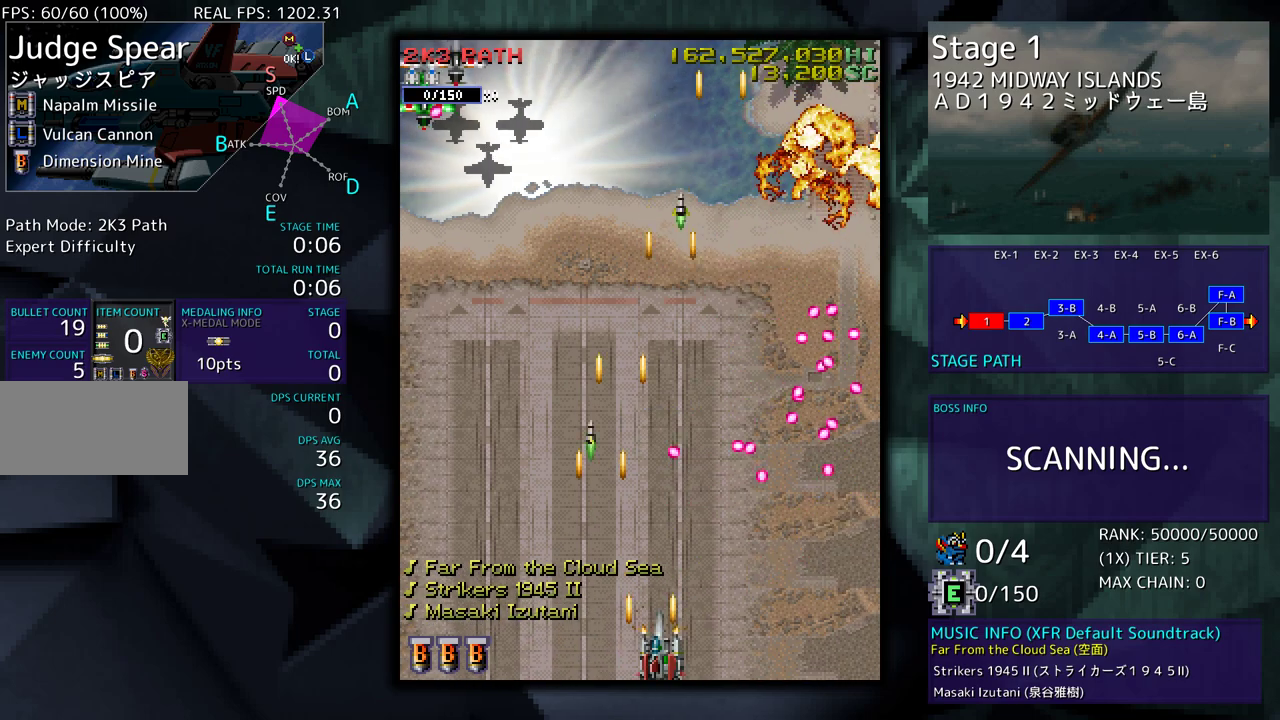
{"buttons": ["DPAD_UP", "DPAD_LEFT"], "events": [[67, "DPAD_LEFT", "down"], [67, "DPAD_RIGHT", "up"], [117, "DPAD_DOWN", "up"], [383, "DPAD_UP", "down"]]}
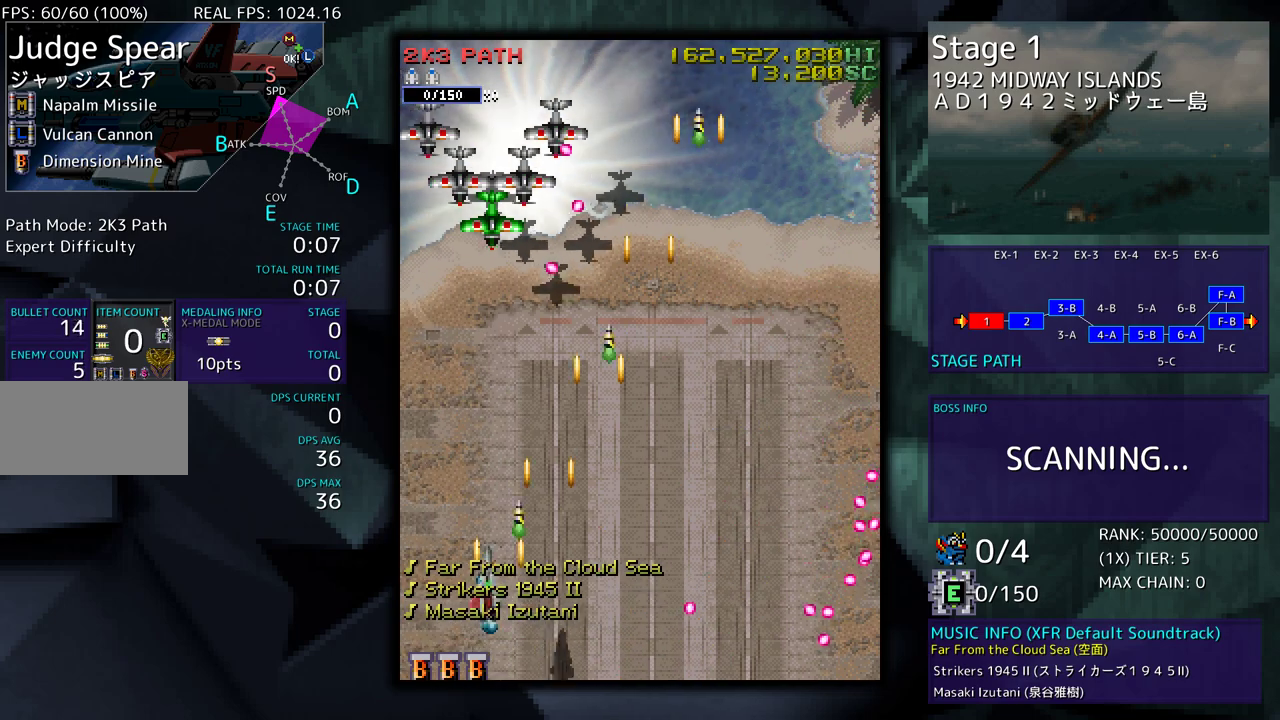
{"buttons": ["DPAD_RIGHT"], "events": [[100, "DPAD_LEFT", "up"], [133, "DPAD_RIGHT", "down"], [133, "DPAD_UP", "up"]]}
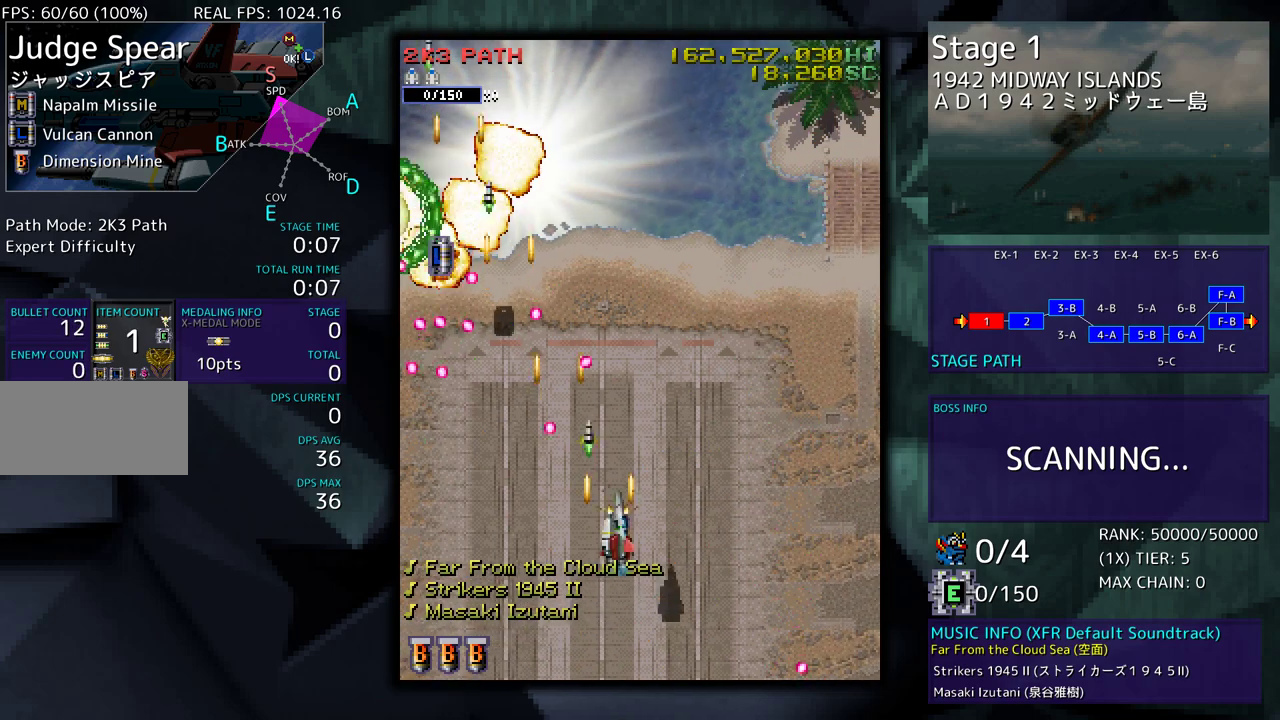
{"buttons": ["DPAD_UP", "DPAD_LEFT"], "events": [[117, "DPAD_UP", "down"], [300, "DPAD_RIGHT", "up"], [333, "DPAD_LEFT", "down"]]}
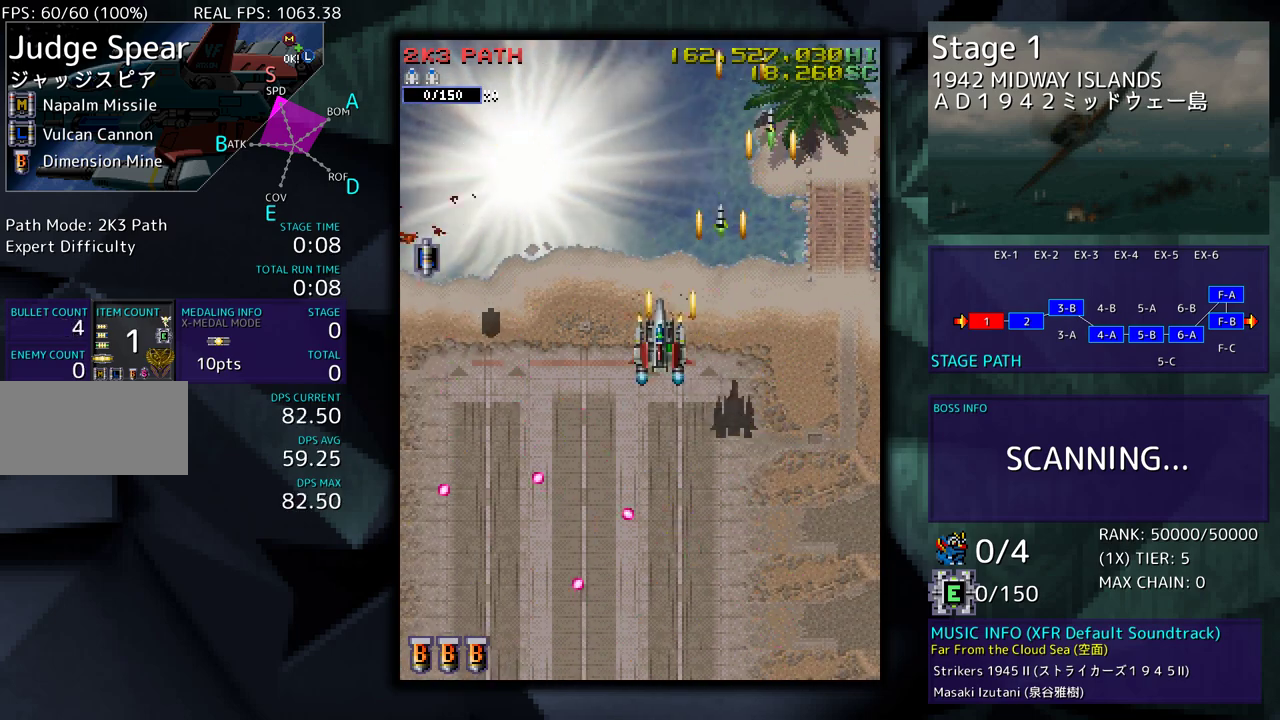
{"buttons": ["DPAD_DOWN"], "events": [[217, "DPAD_UP", "up"], [283, "DPAD_DOWN", "down"], [383, "DPAD_LEFT", "up"]]}
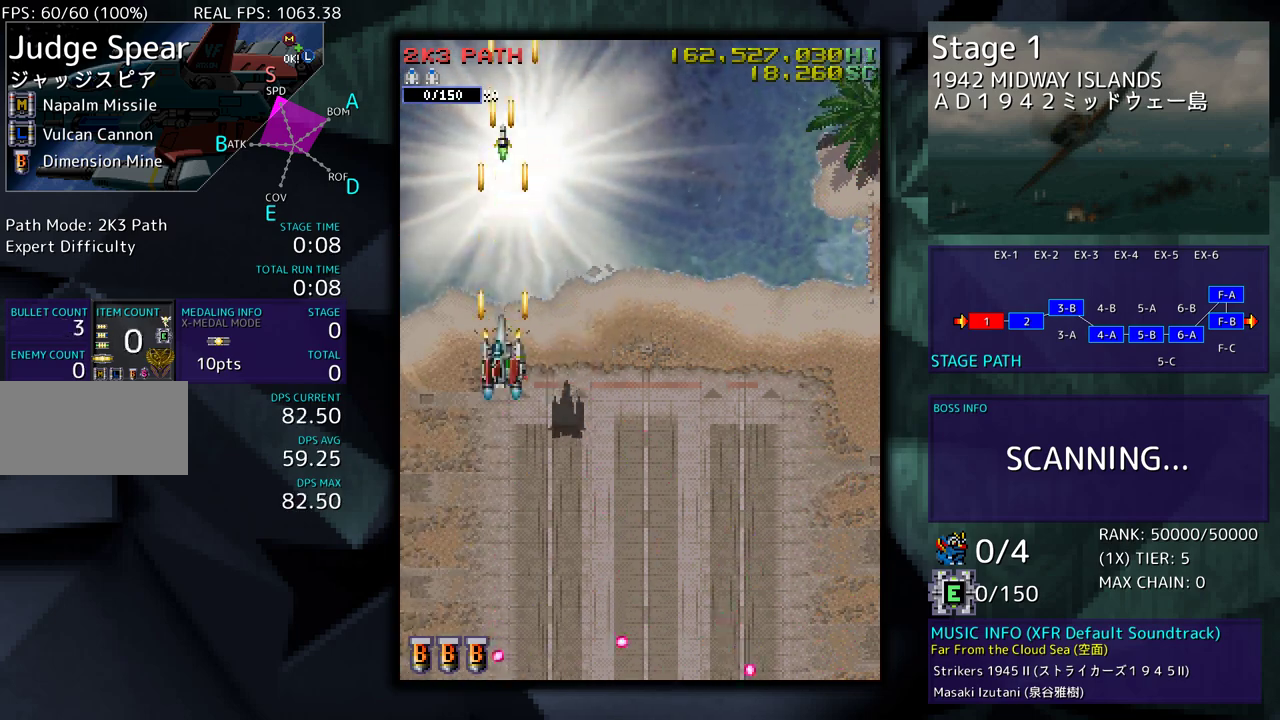
{"buttons": [], "events": [[150, "DPAD_DOWN", "up"]]}
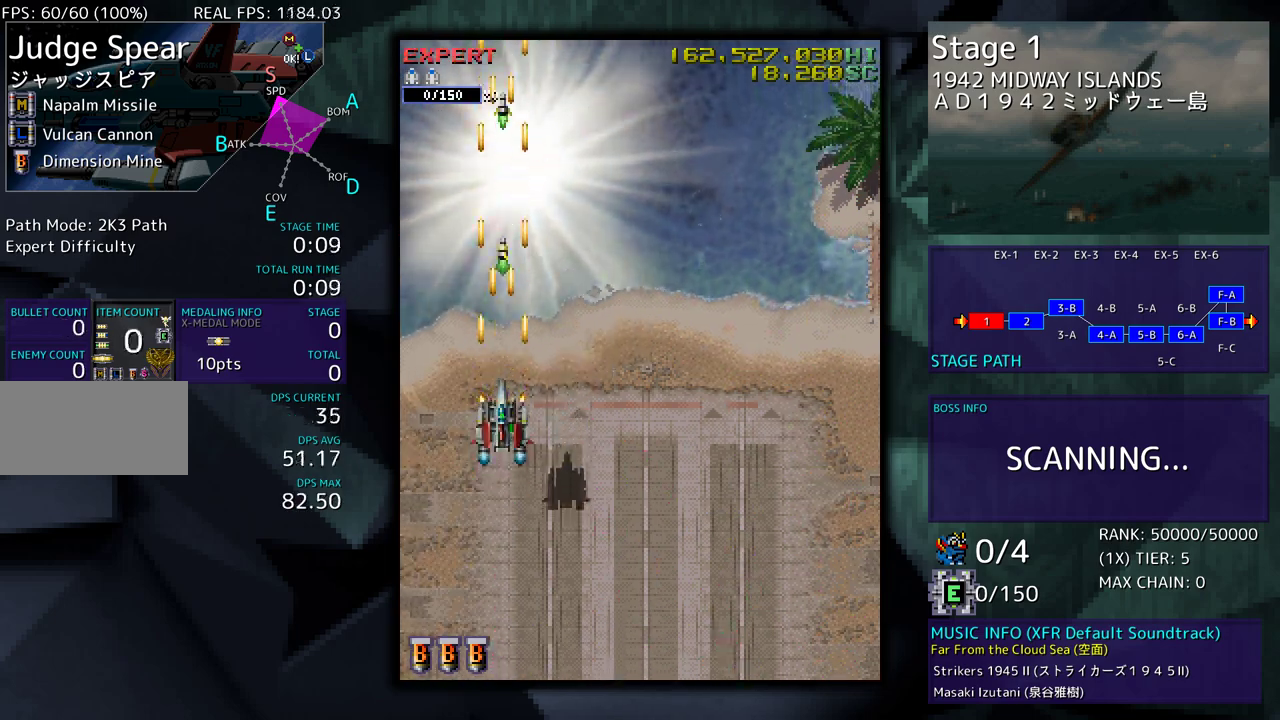
{"buttons": [], "events": []}
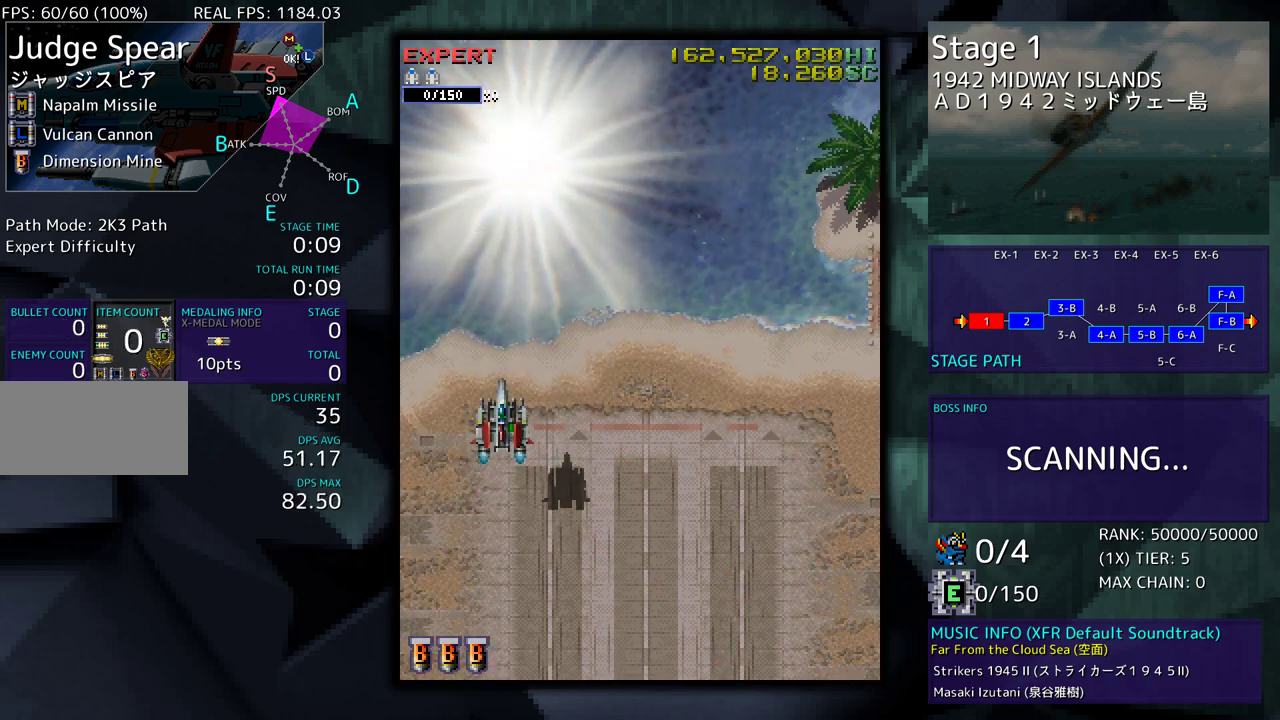
{"buttons": [], "events": []}
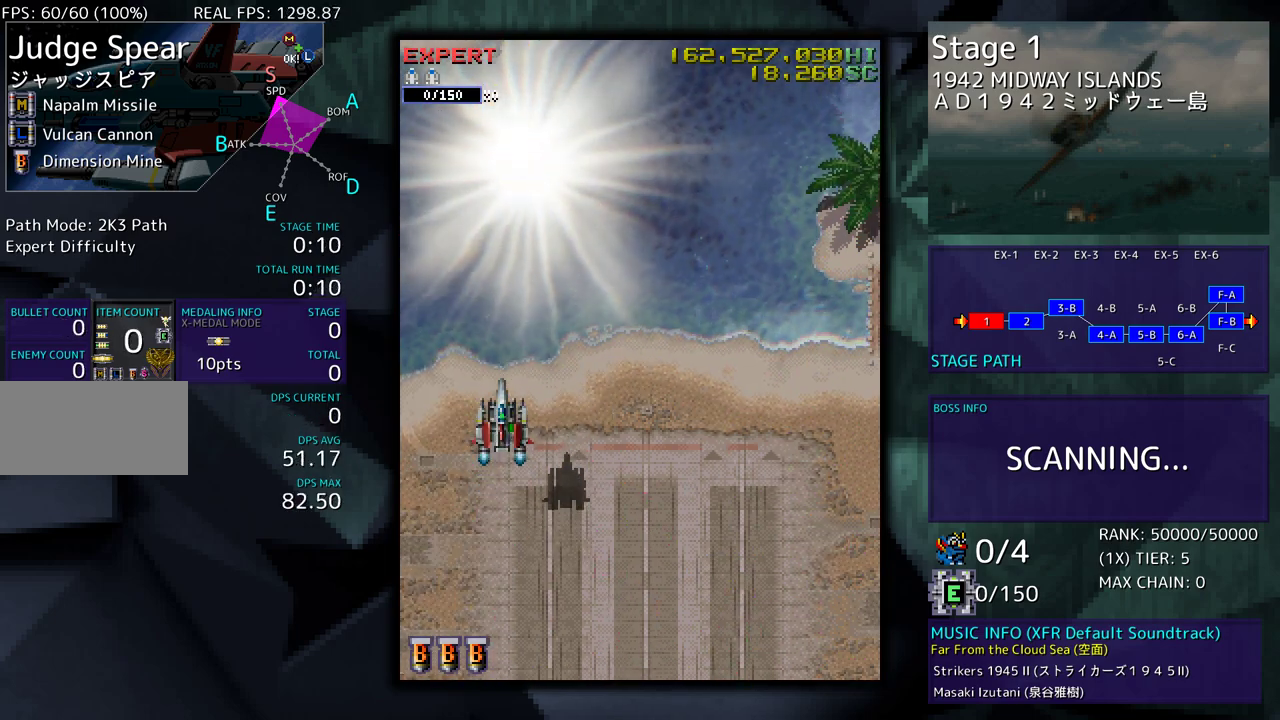
{"buttons": [], "events": []}
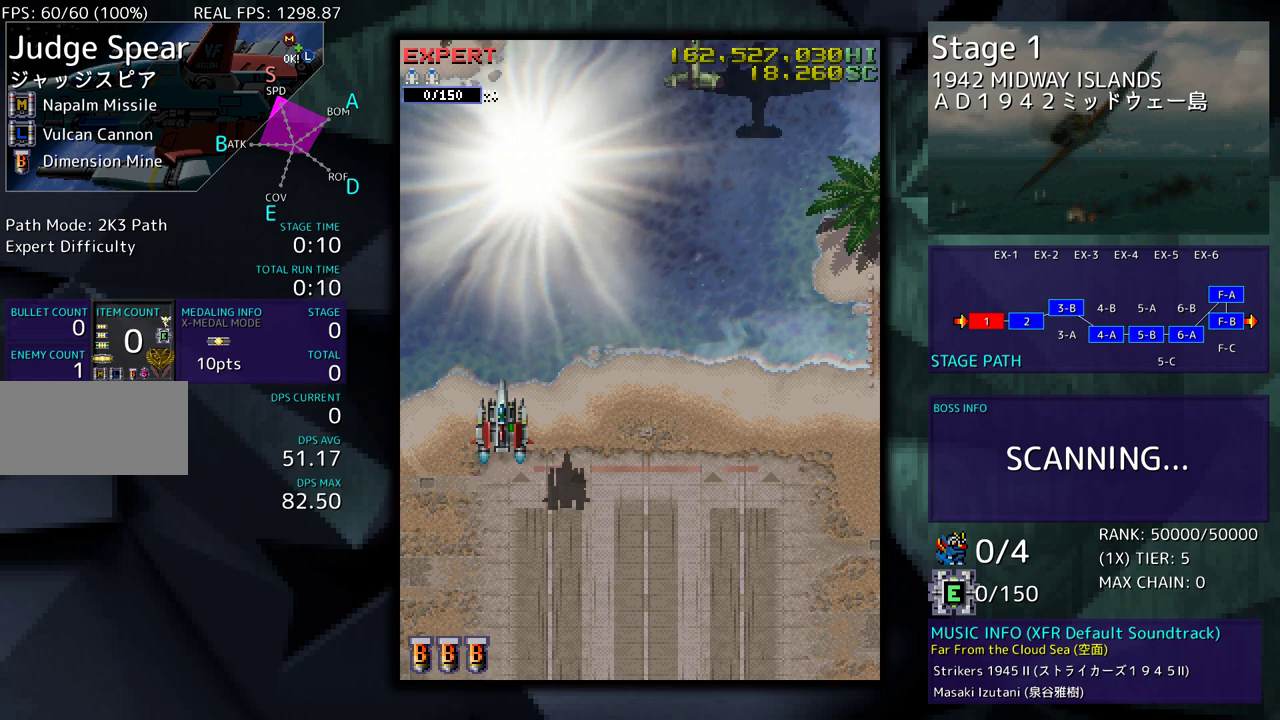
{"buttons": [], "events": []}
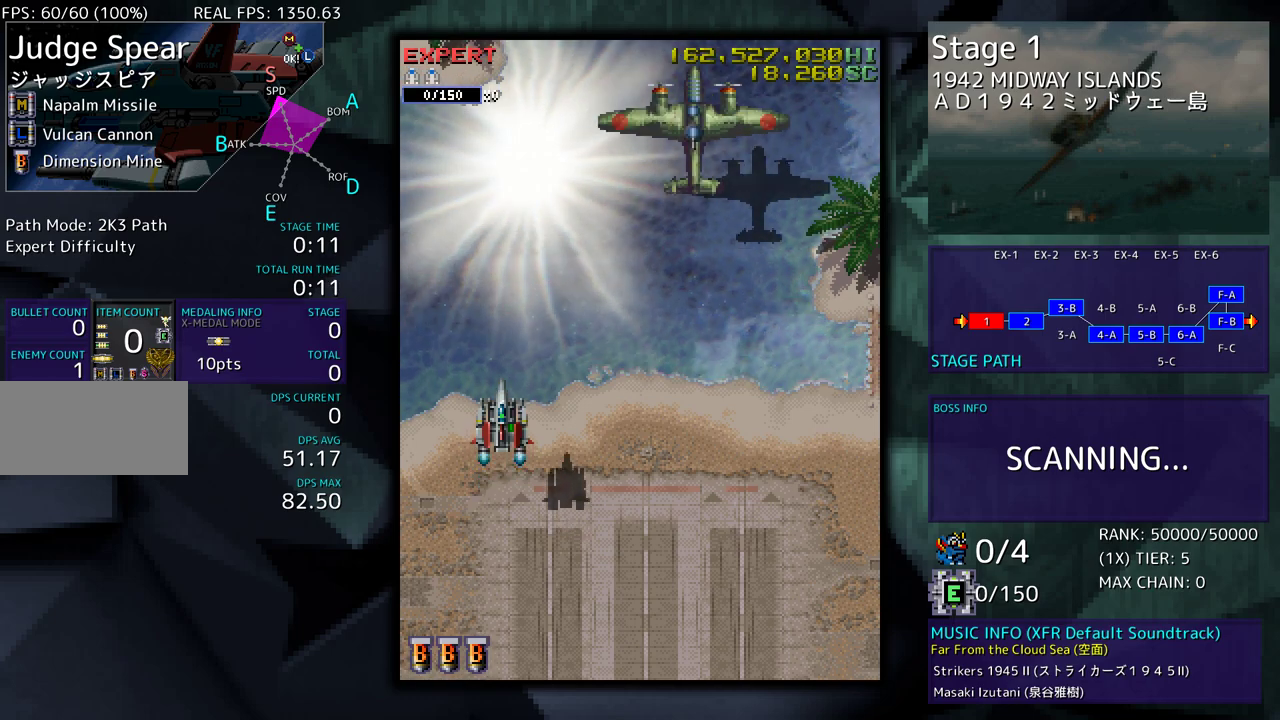
{"buttons": [], "events": [[17, "DPAD_DOWN", "down"], [117, "DPAD_DOWN", "up"]]}
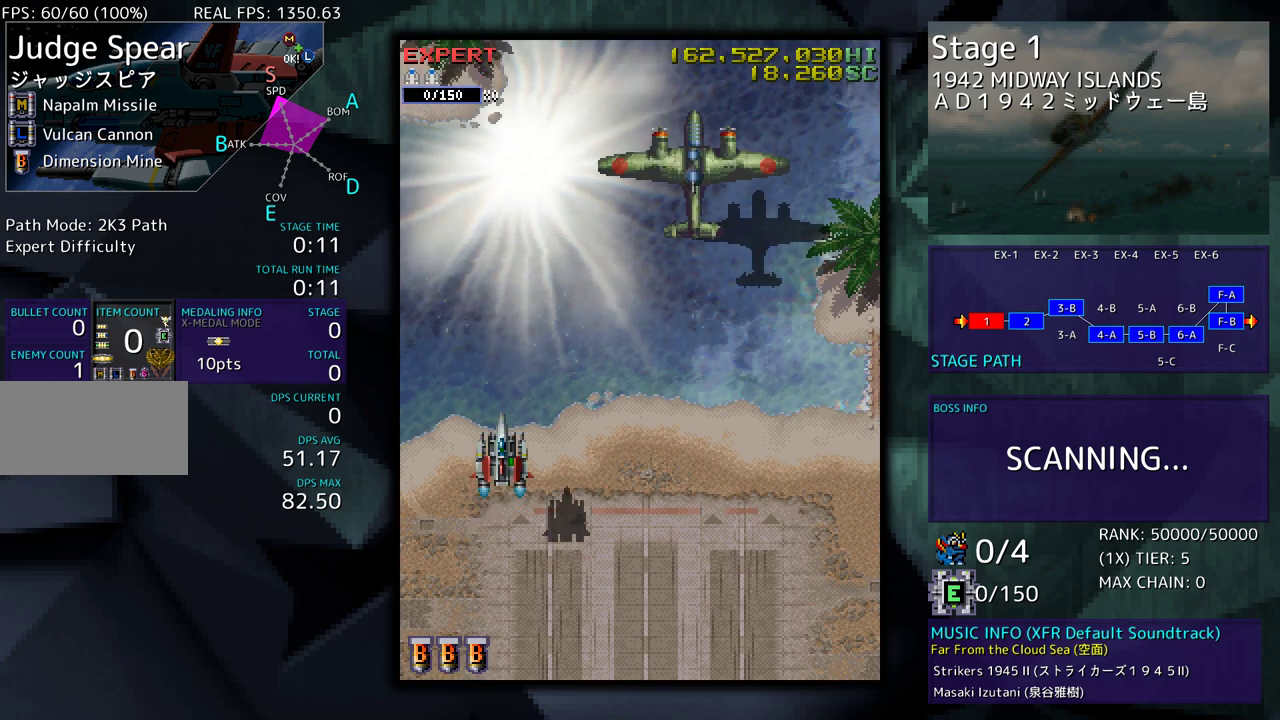
{"buttons": [], "events": [[183, "DPAD_DOWN", "down"], [267, "DPAD_DOWN", "up"]]}
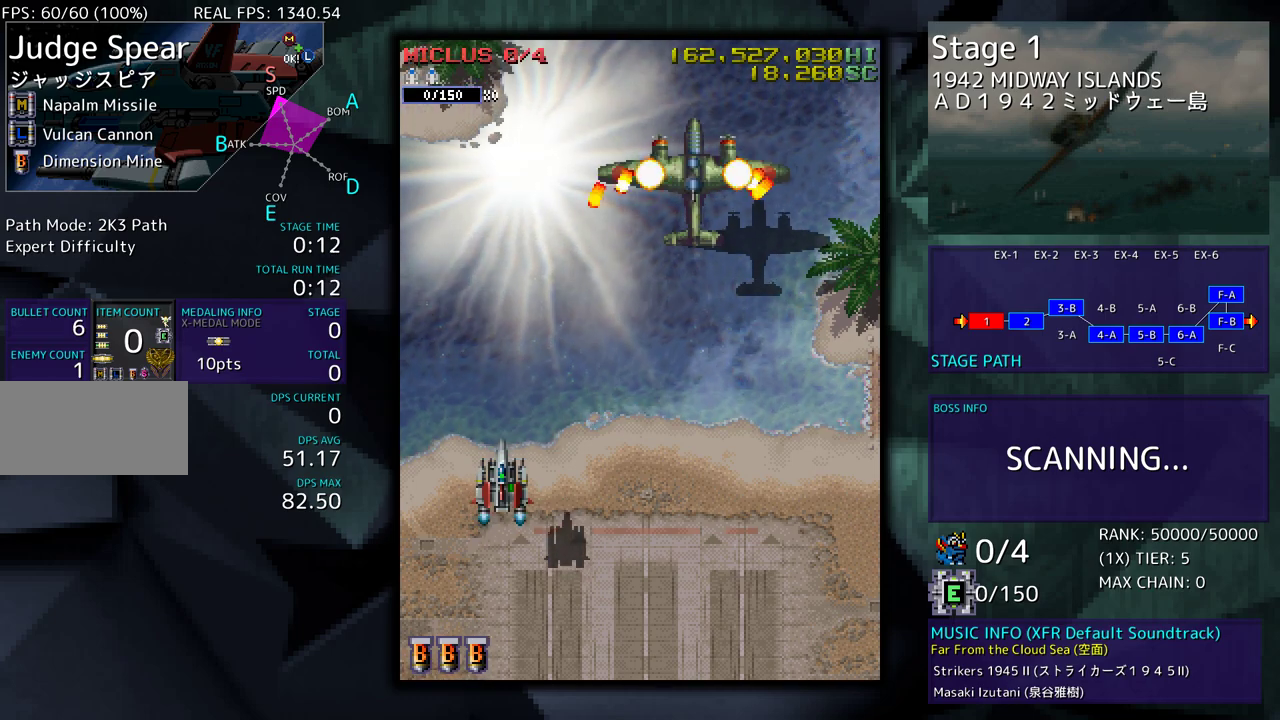
{"buttons": ["DPAD_DOWN"], "events": [[150, "DPAD_DOWN", "down"], [250, "DPAD_DOWN", "up"], [367, "DPAD_DOWN", "down"], [400, "DPAD_DOWN", "up"], [500, "DPAD_DOWN", "down"]]}
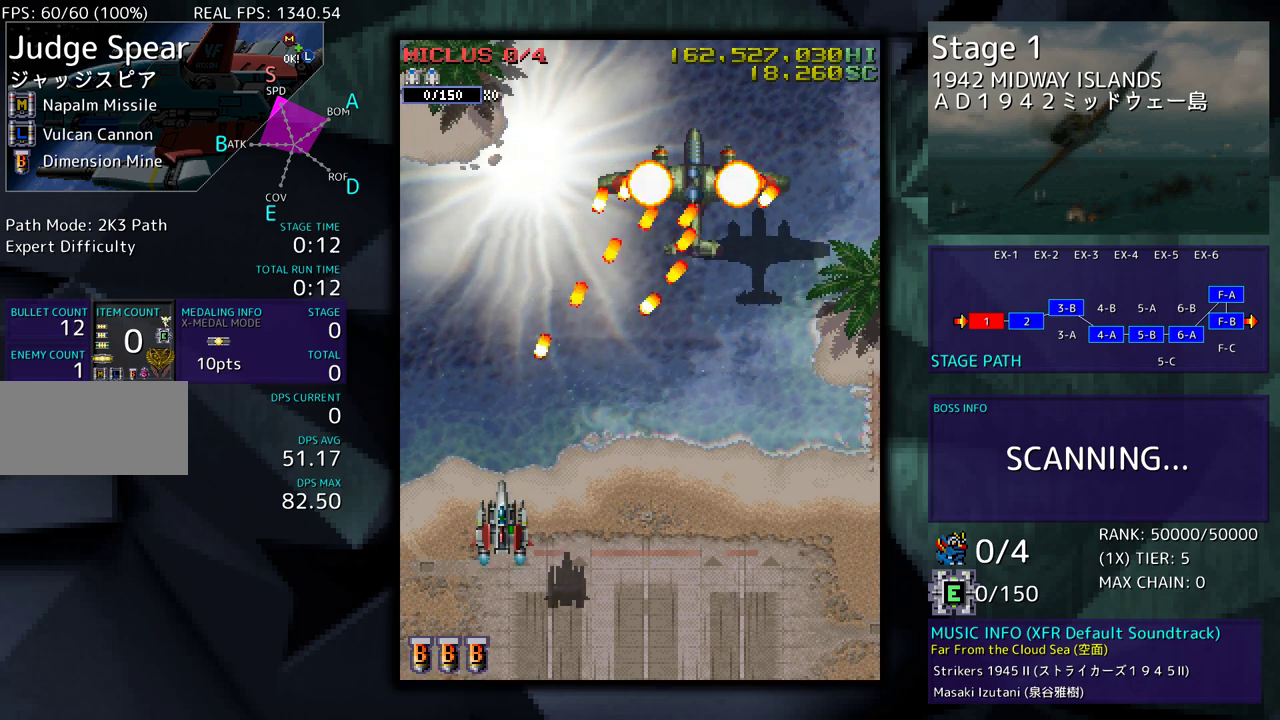
{"buttons": ["DPAD_RIGHT"], "events": [[67, "DPAD_RIGHT", "down"], [100, "DPAD_DOWN", "up"]]}
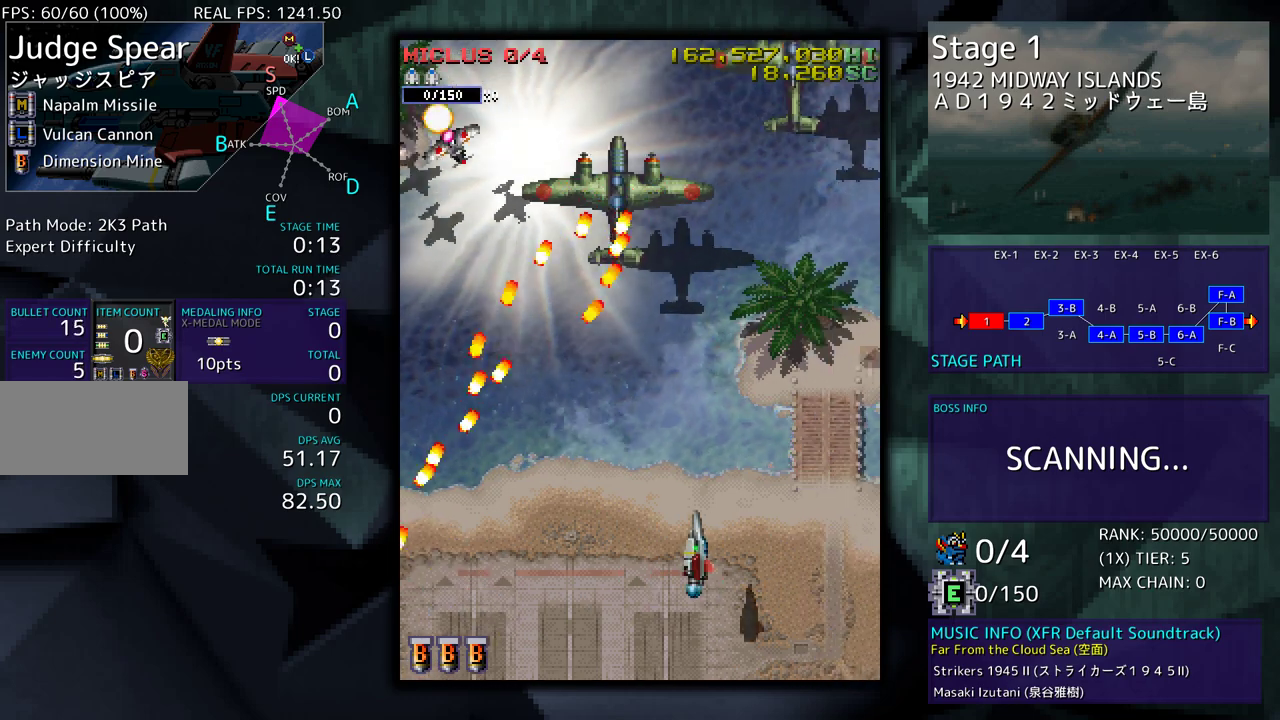
{"buttons": [], "events": [[33, "DPAD_RIGHT", "up"], [350, "DPAD_DOWN", "down"], [433, "DPAD_DOWN", "up"]]}
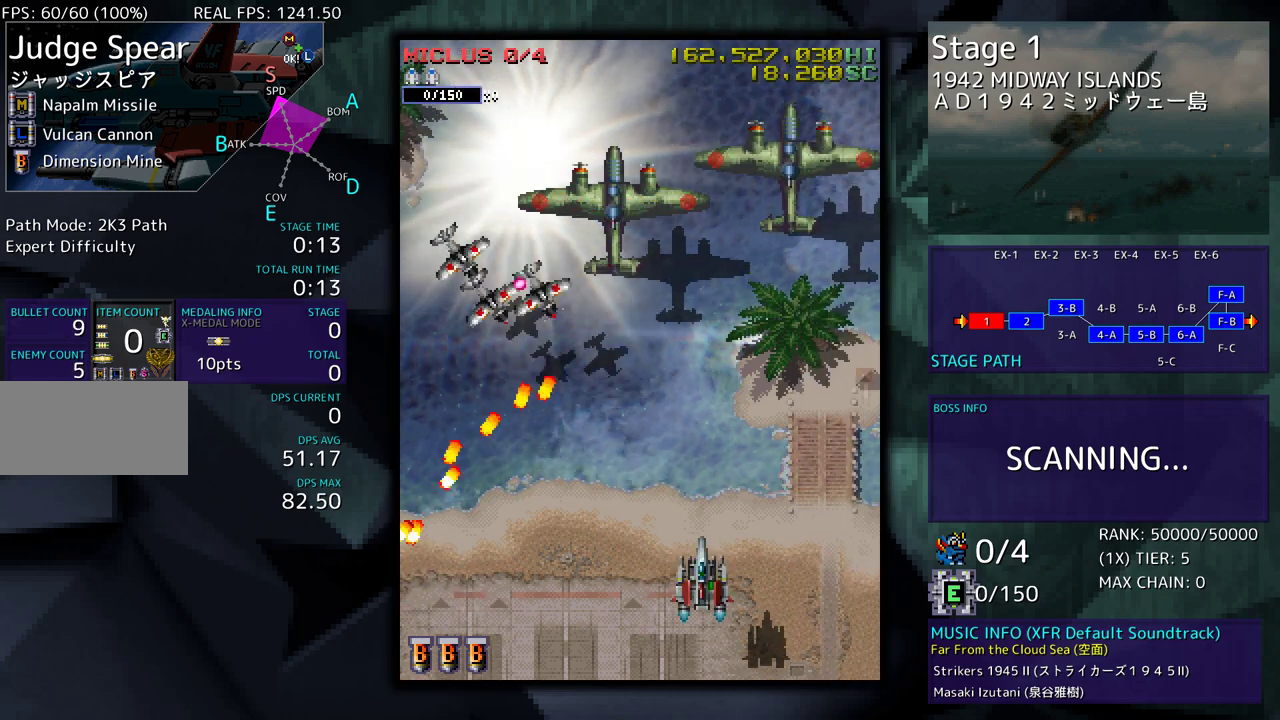
{"buttons": ["DPAD_LEFT"], "events": [[33, "DPAD_LEFT", "down"], [100, "DPAD_LEFT", "up"], [167, "DPAD_LEFT", "down"], [250, "DPAD_LEFT", "up"], [333, "DPAD_DOWN", "down"], [350, "DPAD_LEFT", "down"], [400, "DPAD_DOWN", "up"]]}
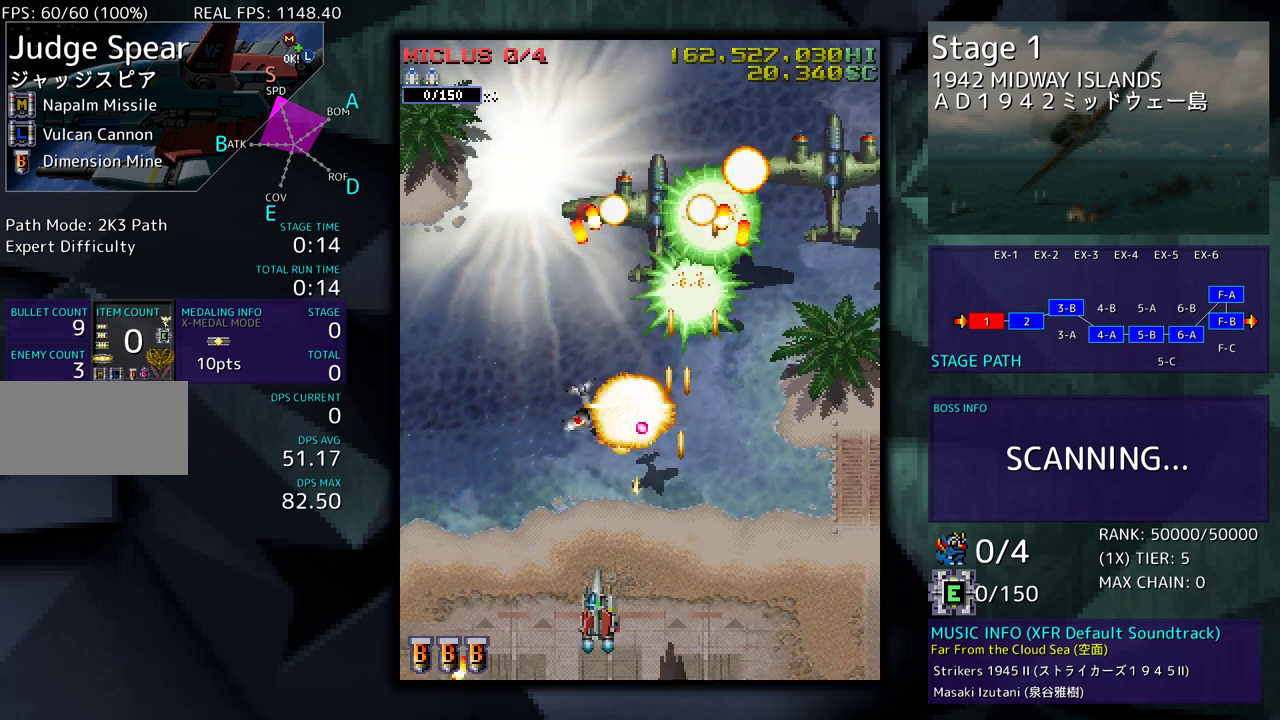
{"buttons": ["DPAD_LEFT"], "events": [[33, "DPAD_LEFT", "up"], [100, "DPAD_DOWN", "down"], [150, "DPAD_DOWN", "up"], [317, "DPAD_LEFT", "down"], [417, "DPAD_LEFT", "up"], [483, "DPAD_LEFT", "down"]]}
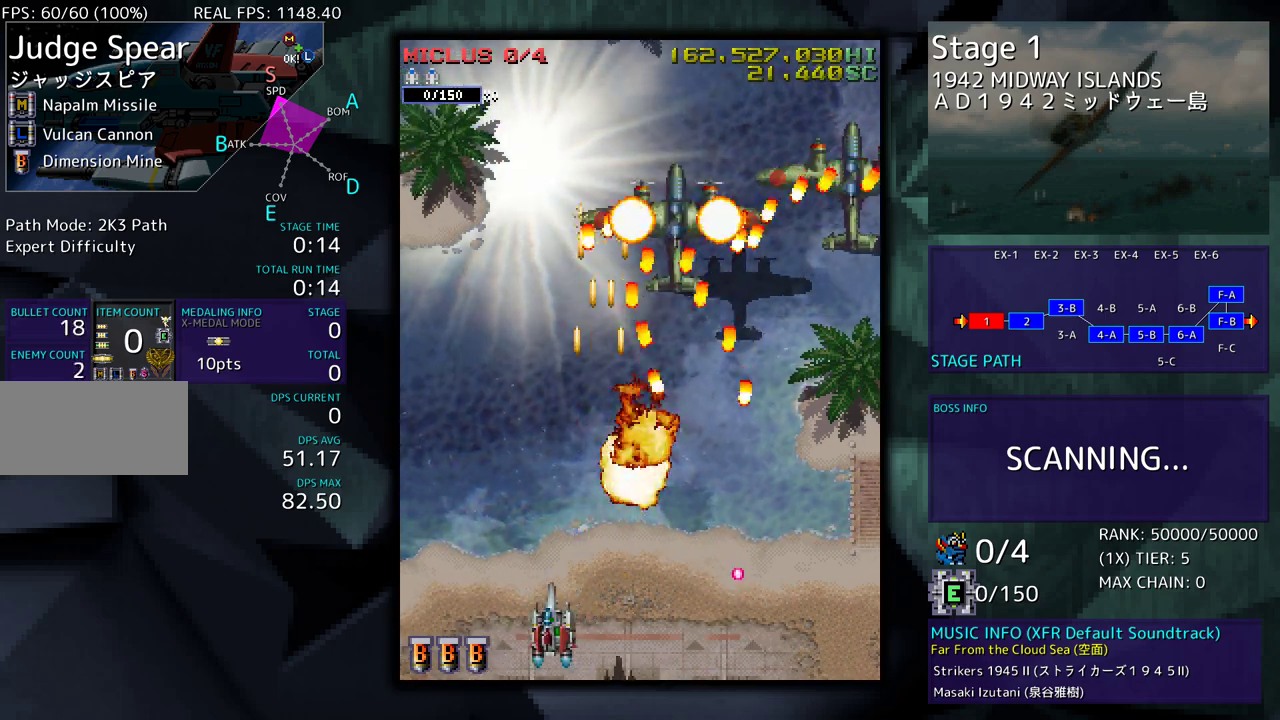
{"buttons": ["DPAD_UP"], "events": [[100, "DPAD_LEFT", "up"], [183, "DPAD_LEFT", "down"], [183, "DPAD_UP", "down"], [317, "DPAD_LEFT", "up"]]}